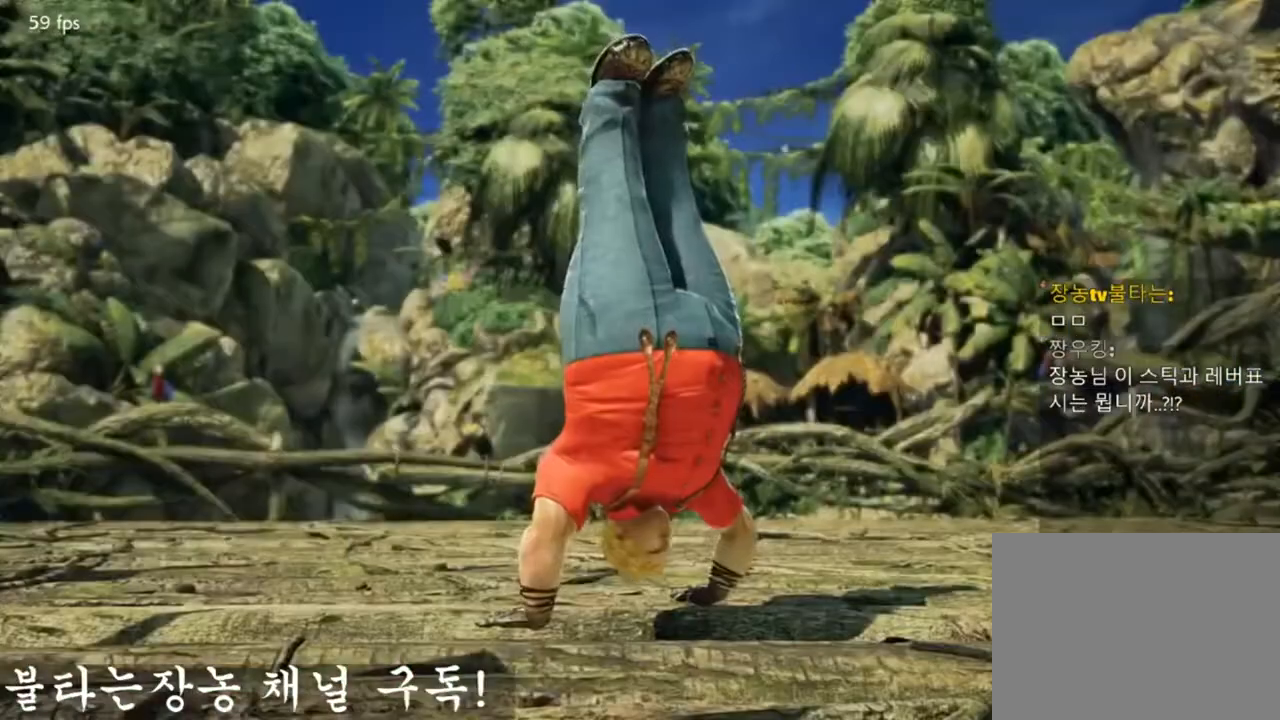
Gameplay with a controller (arcade stick); each line is a JSON object with the inputs held at the frame after it. "events" lists button and stick changes between this image and that frame as [ms after this image, input, new state], when the widget could be followed in between. Not read: L3 R3.
{"buttons": [], "left_stick": "center", "events": []}
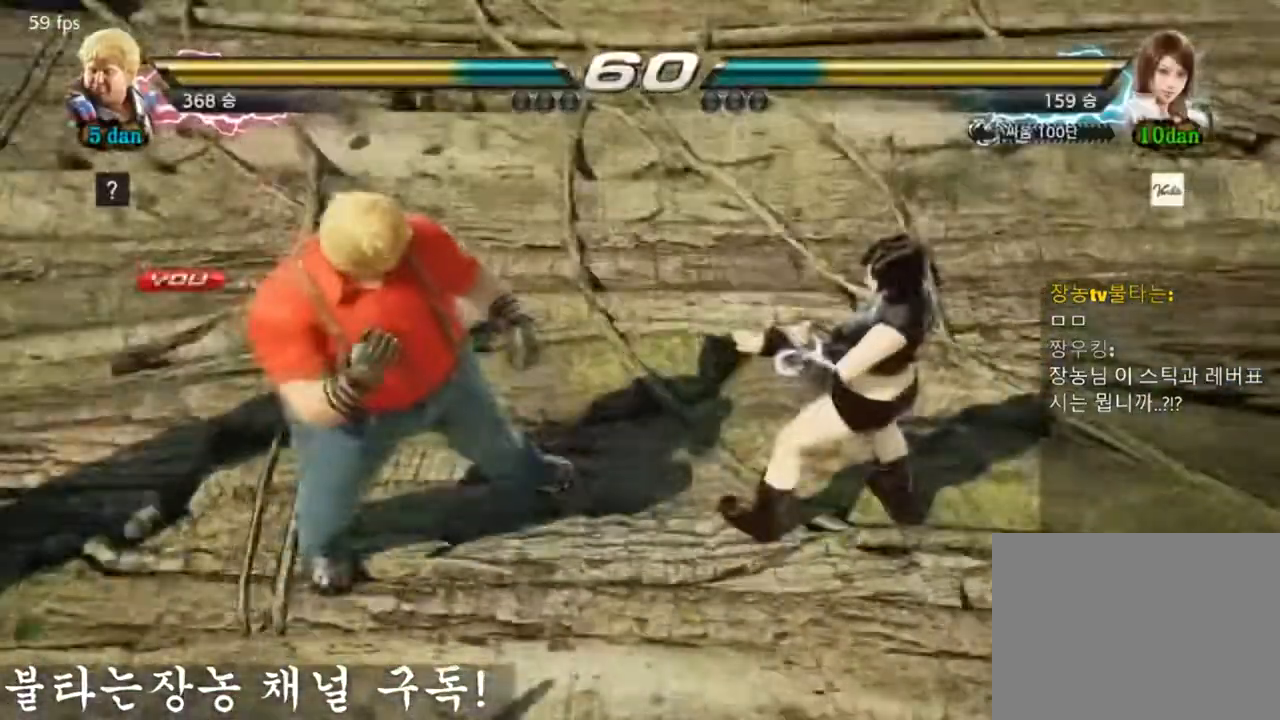
{"buttons": [], "left_stick": "center", "events": []}
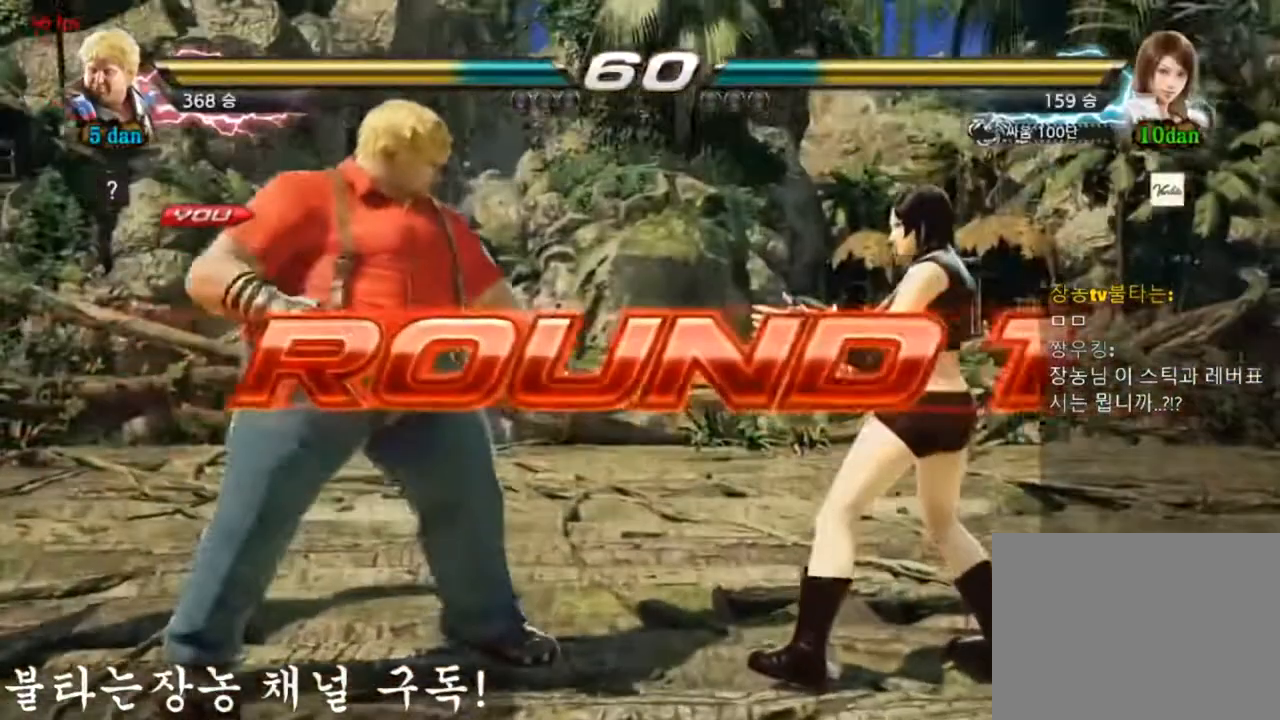
{"buttons": [], "left_stick": "center", "events": []}
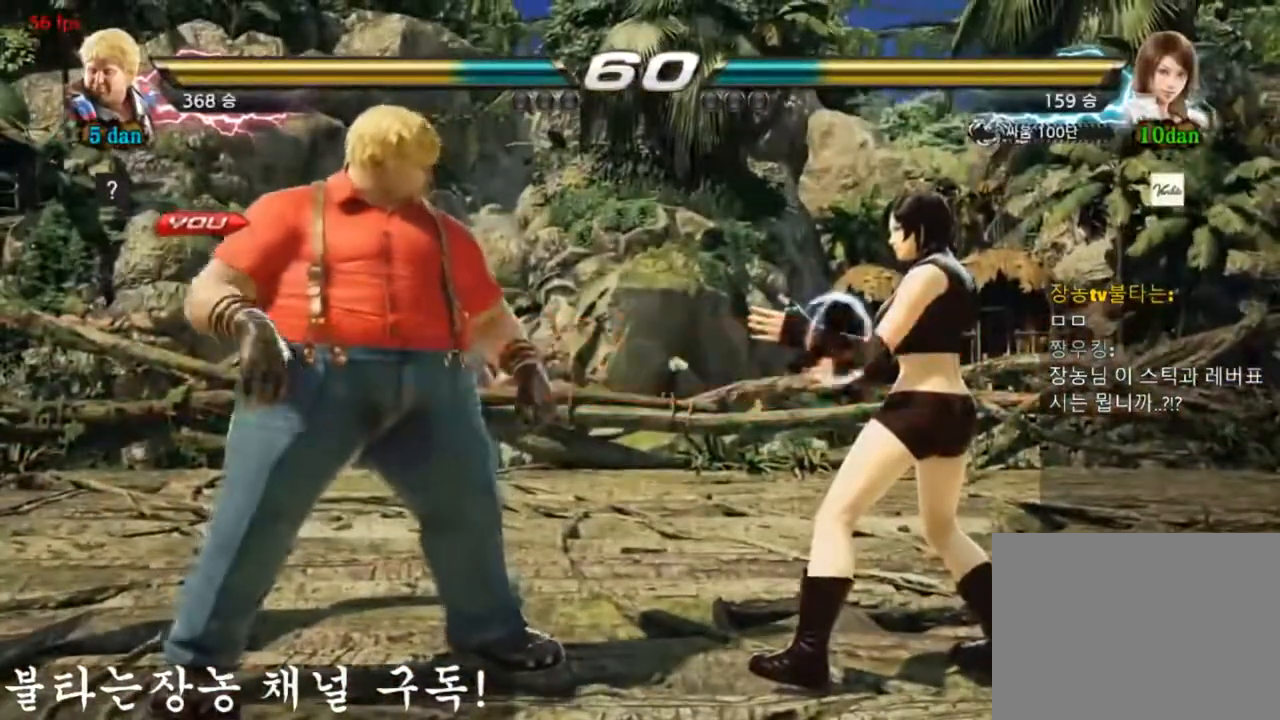
{"buttons": [], "left_stick": "center", "events": []}
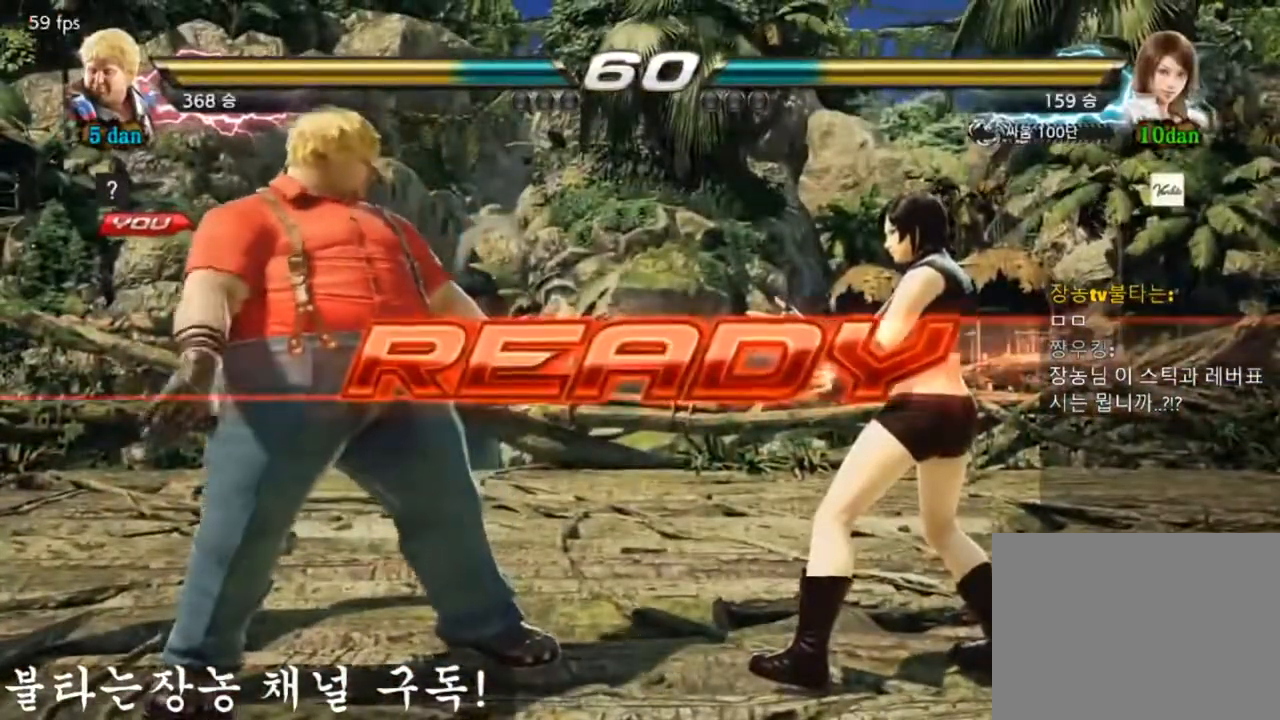
{"buttons": [], "left_stick": "center", "events": []}
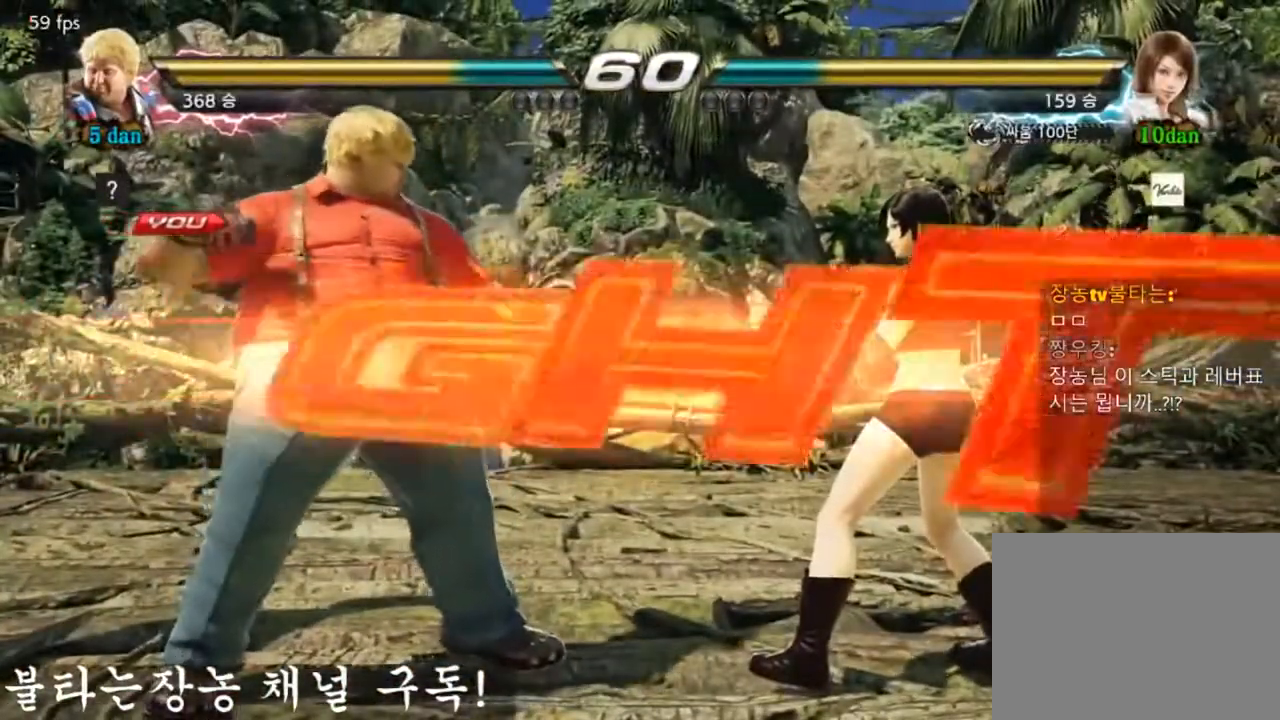
{"buttons": [], "left_stick": "center", "events": []}
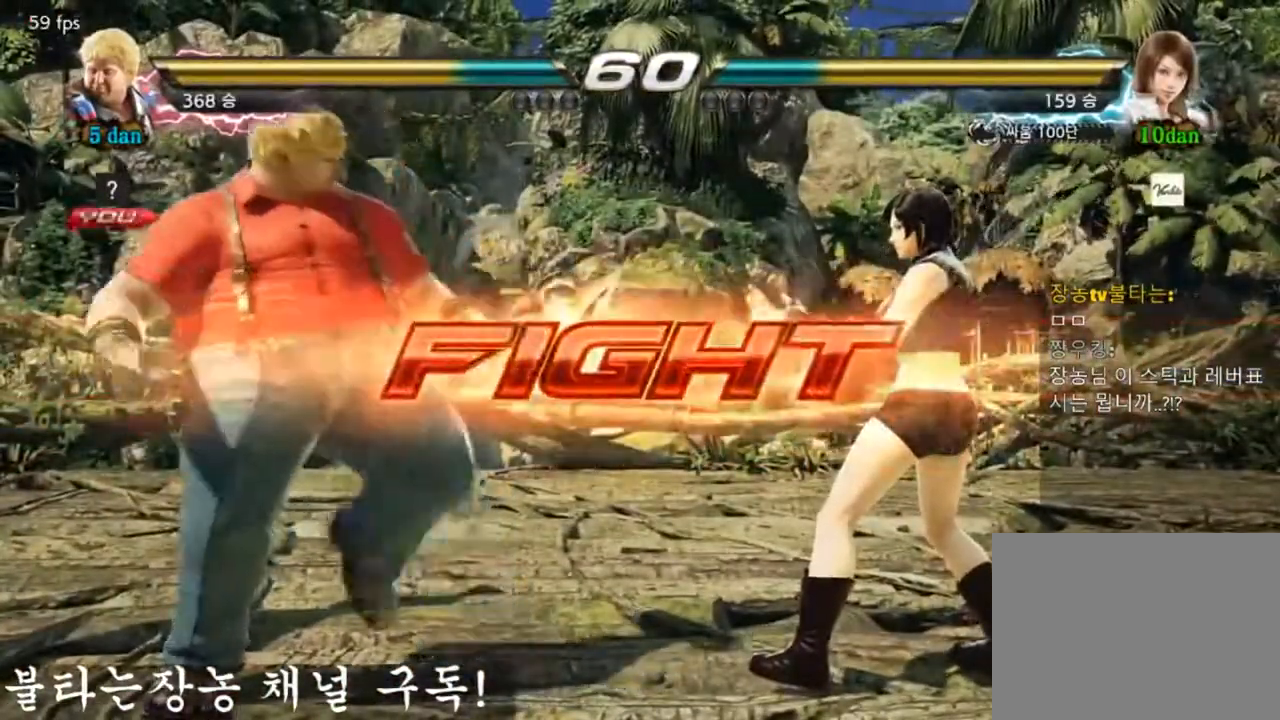
{"buttons": ["CIRCLE"], "left_stick": "center", "events": [[17, "left_stick", "down"], [51, "CROSS", "down"], [117, "CROSS", "up"], [217, "left_stick", "center"], [251, "CIRCLE", "down"]]}
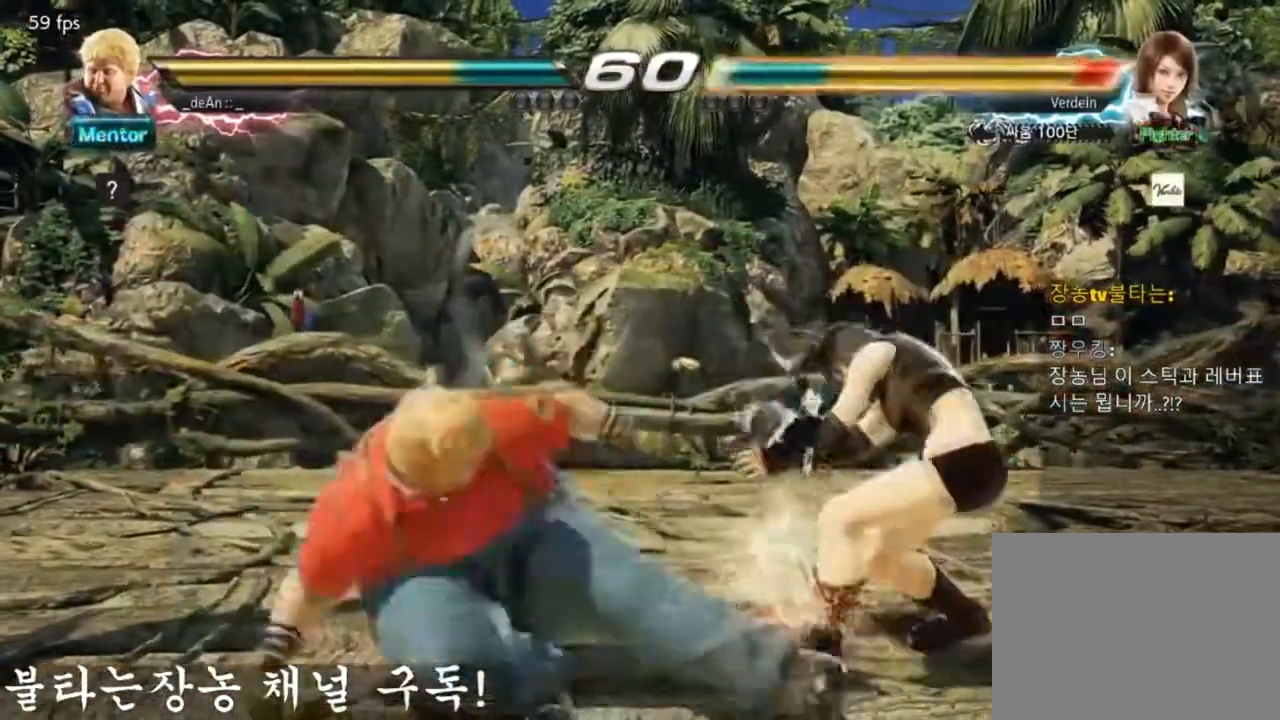
{"buttons": ["CIRCLE"], "left_stick": "center", "events": []}
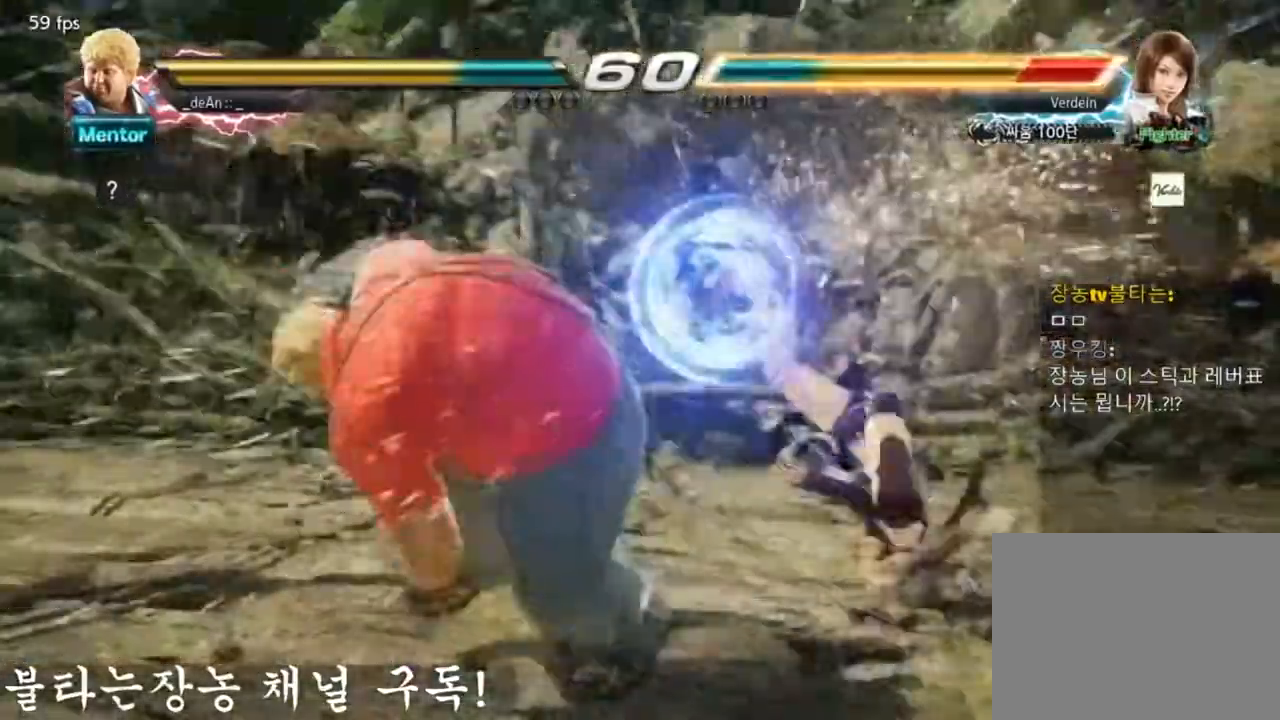
{"buttons": ["CIRCLE"], "left_stick": "center", "events": [[116, "CIRCLE", "up"], [216, "left_stick", "down"], [283, "CROSS", "down"], [450, "CIRCLE", "down"], [450, "CROSS", "up"], [450, "left_stick", "center"]]}
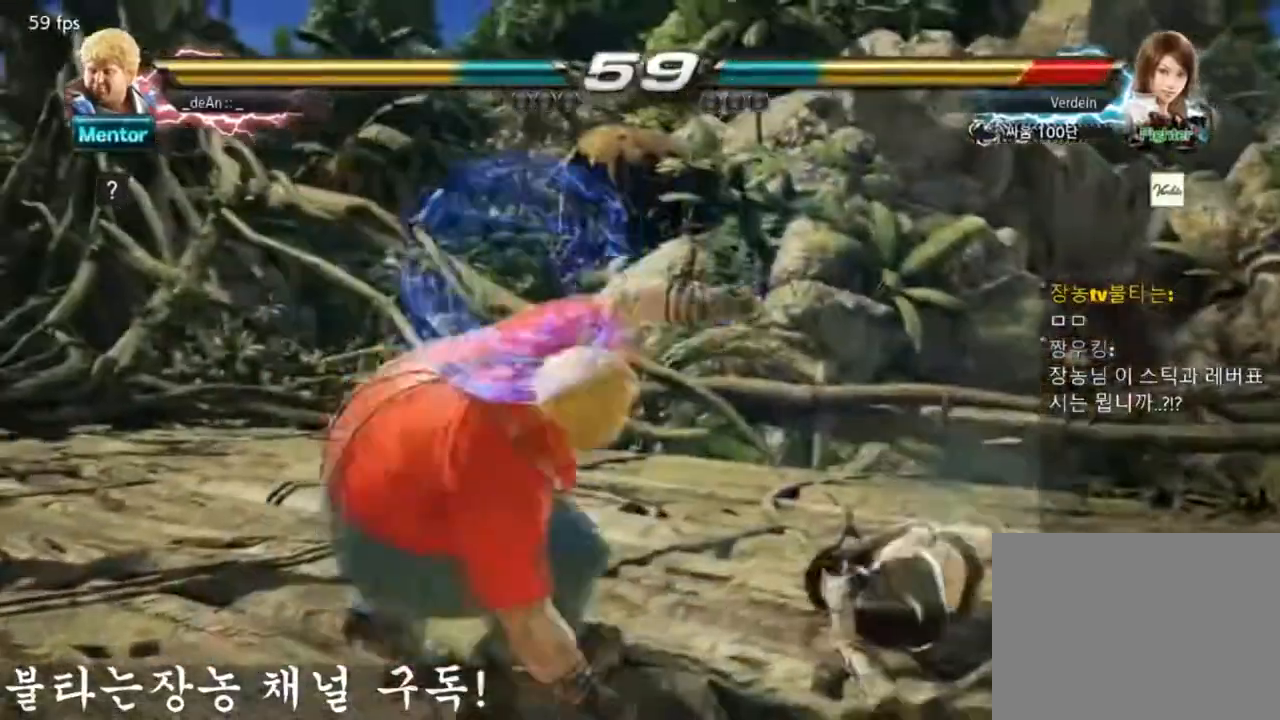
{"buttons": [], "left_stick": "center", "events": [[150, "CIRCLE", "up"], [250, "CIRCLE", "down"], [450, "CIRCLE", "up"]]}
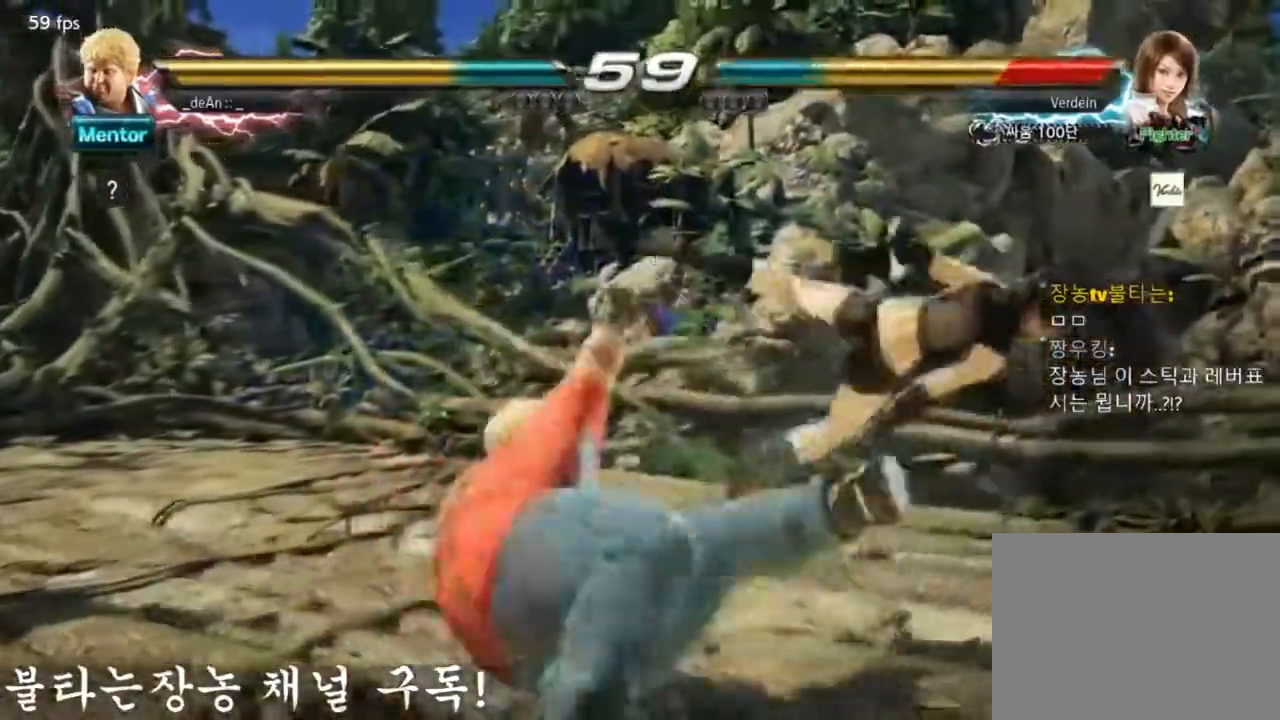
{"buttons": [], "left_stick": "center", "events": [[117, "CIRCLE", "down"], [251, "CIRCLE", "up"]]}
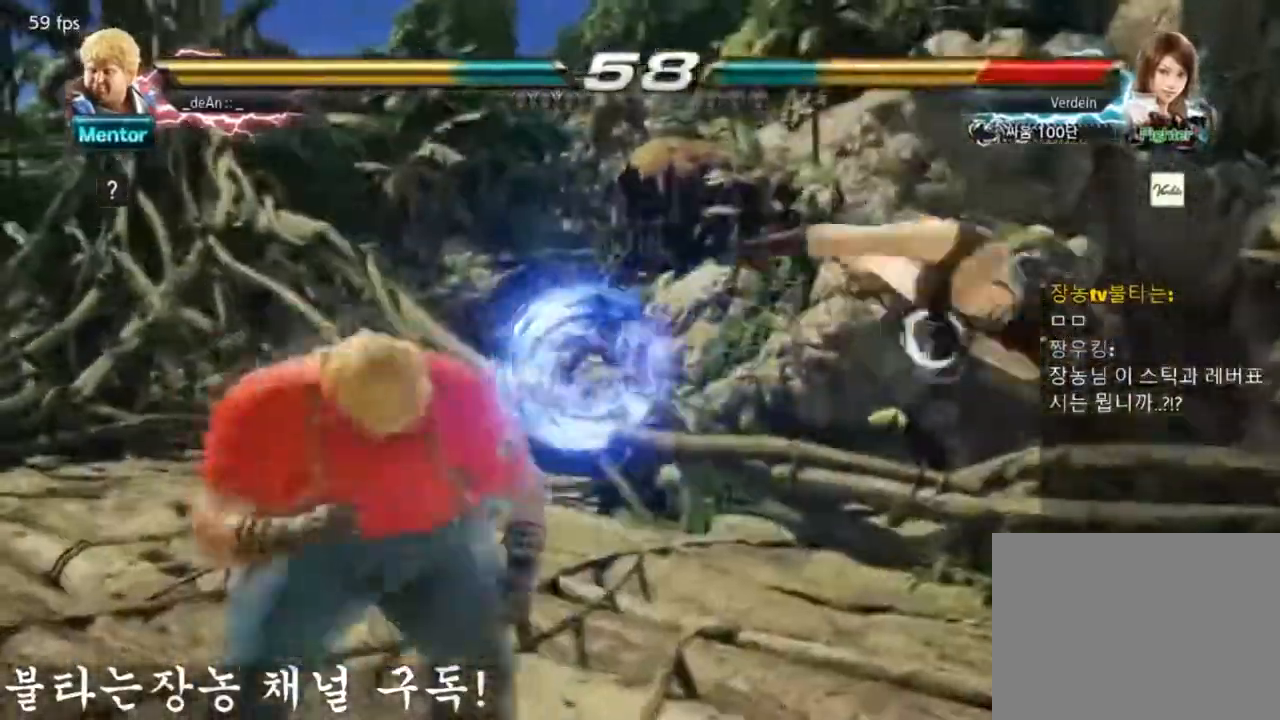
{"buttons": ["CROSS"], "left_stick": "right", "events": [[217, "left_stick", "right"], [284, "CROSS", "down"]]}